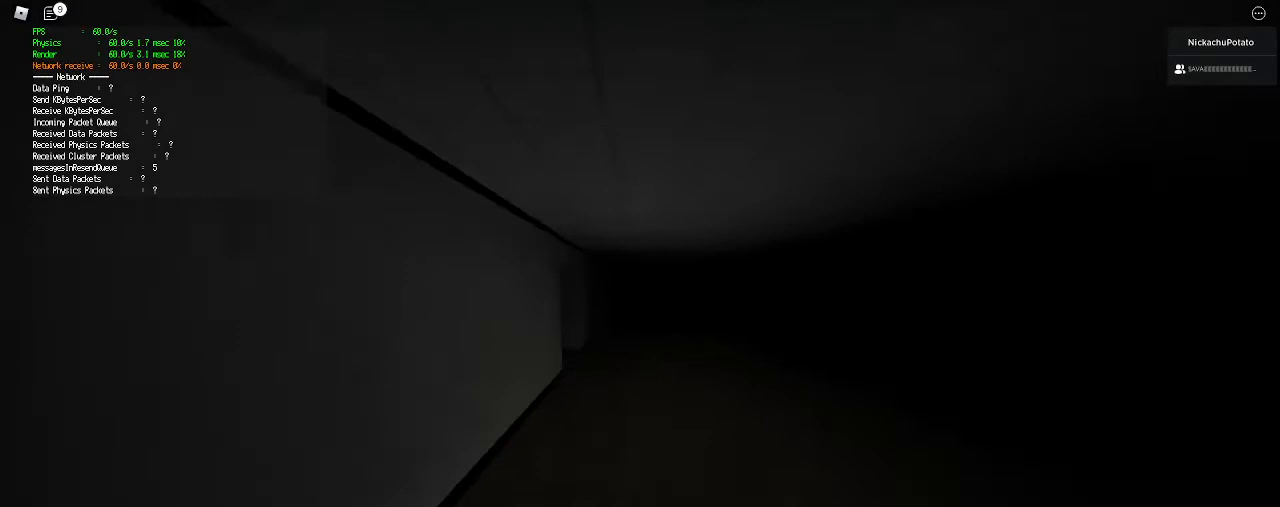
Gameplay with keyboard and mouse; each line is a JSON object with the keys and mouse buttons held at the frame after it. "events" lists presses ("down") and releases ("up") of "a", "ctrl", "d", "e", "q", "s", "shift", "space", "w", "mouse_left", "mouse_wheel", "mouse_right", "mouse_mb4" and "mouse_mb5" between this image and that frame as [ms after this image, input, new state], when the widget could be followed in between. "mouse_left", "mouse_wheel", "mouse_right", "mouse_mb4", "mouse_mb5" = the "left", "wheel", "right", "mb4", "mb5" buttons of the "mouse" list. No other keys are recorded. "wheel" means that the mouse wheel is clicked or scrolled. Mouse movement is not recorded.
{"keys": ["shift", "w"], "mouse": [], "events": []}
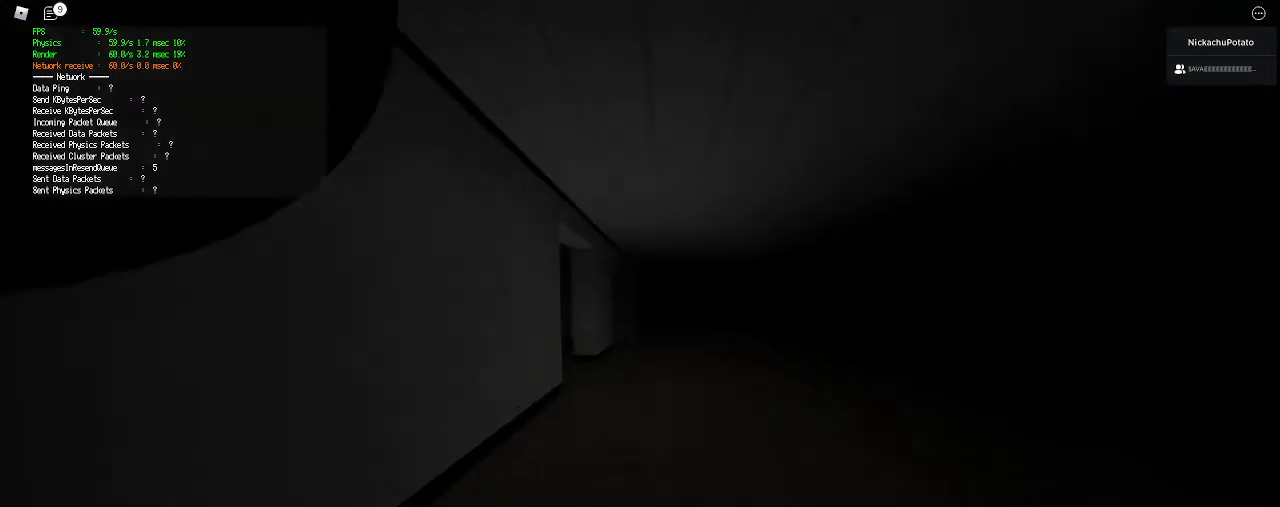
{"keys": ["shift", "w"], "mouse": [], "events": [[33, "ctrl", "down"], [33, "space", "down"], [167, "ctrl", "up"], [167, "shift", "up"], [200, "space", "up"], [267, "shift", "down"]]}
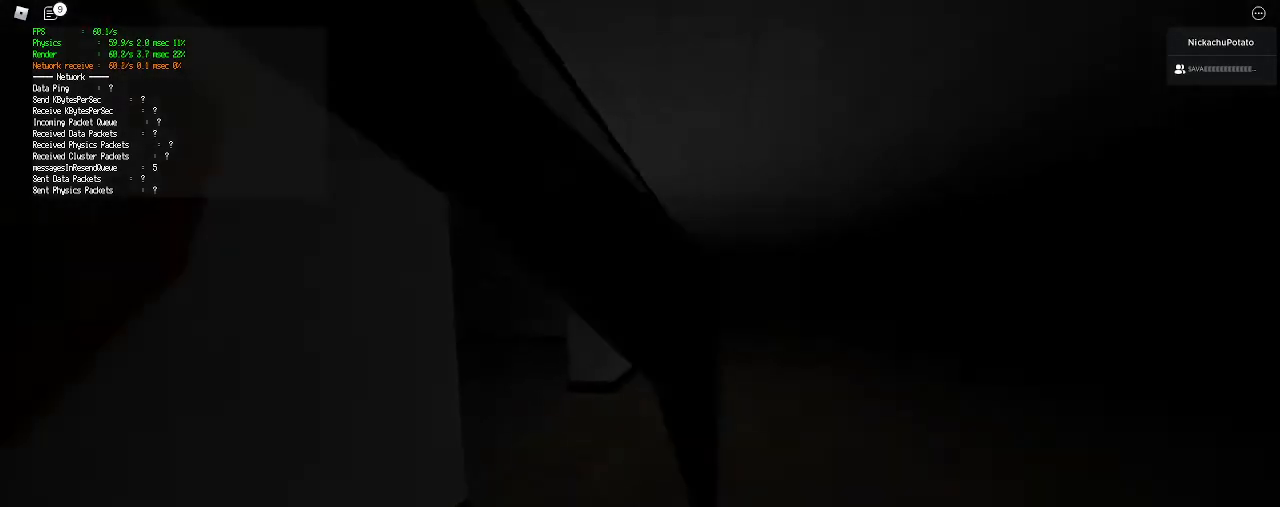
{"keys": ["ctrl", "shift", "space", "w"], "mouse": [], "events": [[367, "space", "down"], [400, "ctrl", "down"]]}
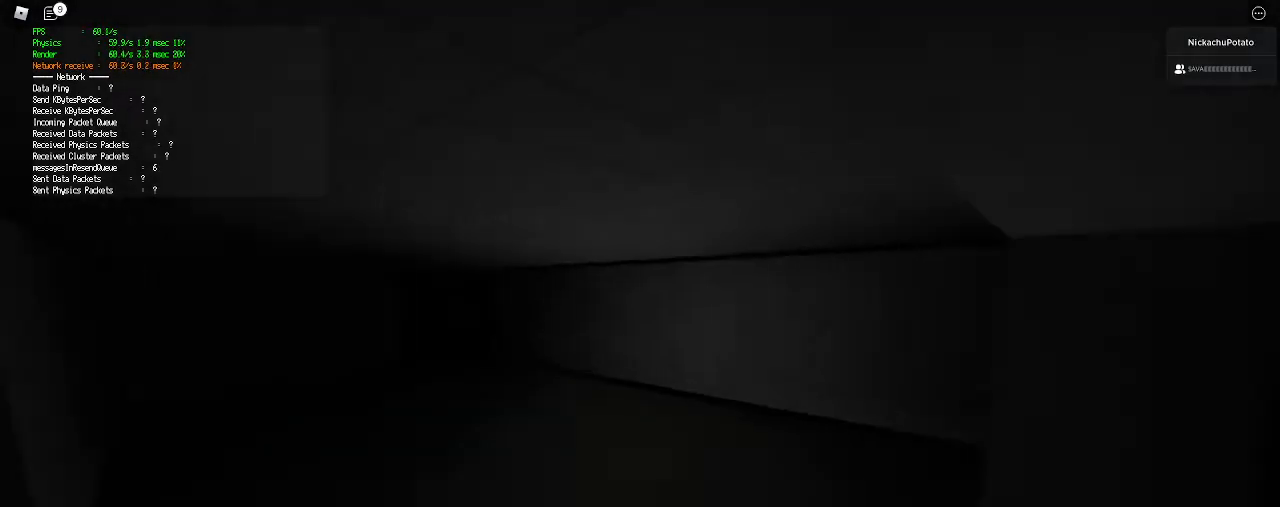
{"keys": ["shift", "w"], "mouse": [], "events": [[33, "shift", "up"], [33, "space", "up"], [67, "ctrl", "up"], [133, "shift", "down"]]}
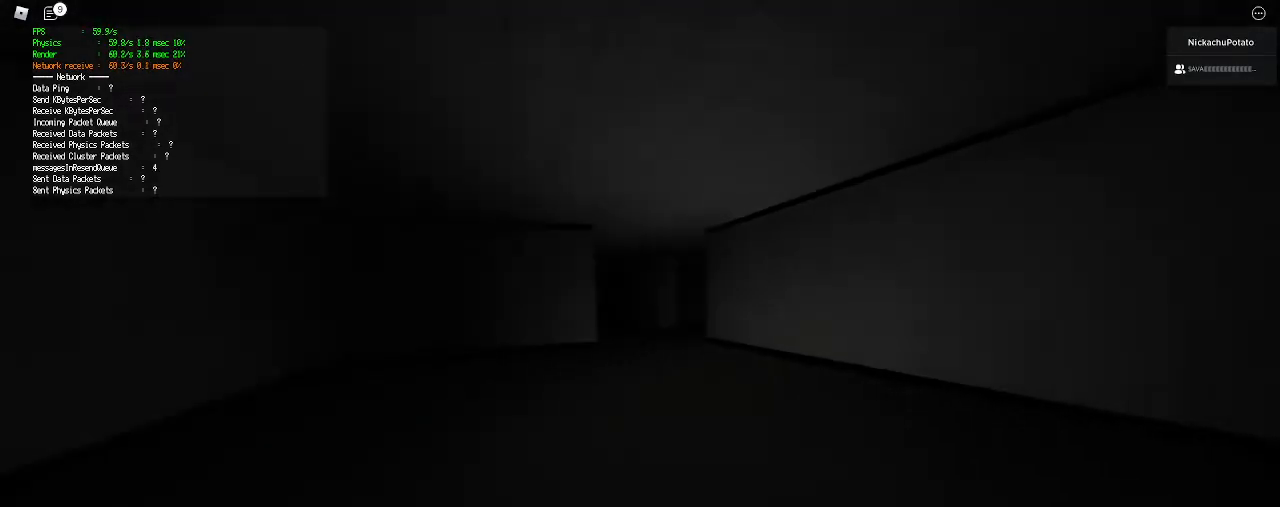
{"keys": ["shift", "w"], "mouse": [], "events": [[233, "ctrl", "down"], [233, "space", "down"], [333, "space", "up"], [367, "ctrl", "up"], [367, "shift", "up"], [467, "shift", "down"]]}
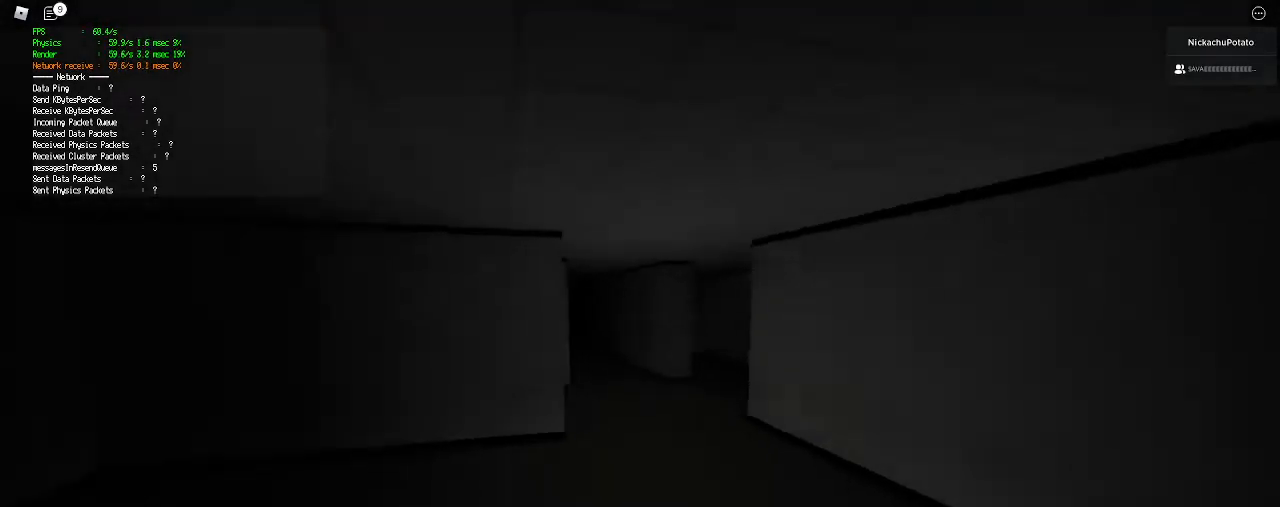
{"keys": ["shift", "w"], "mouse": [], "events": []}
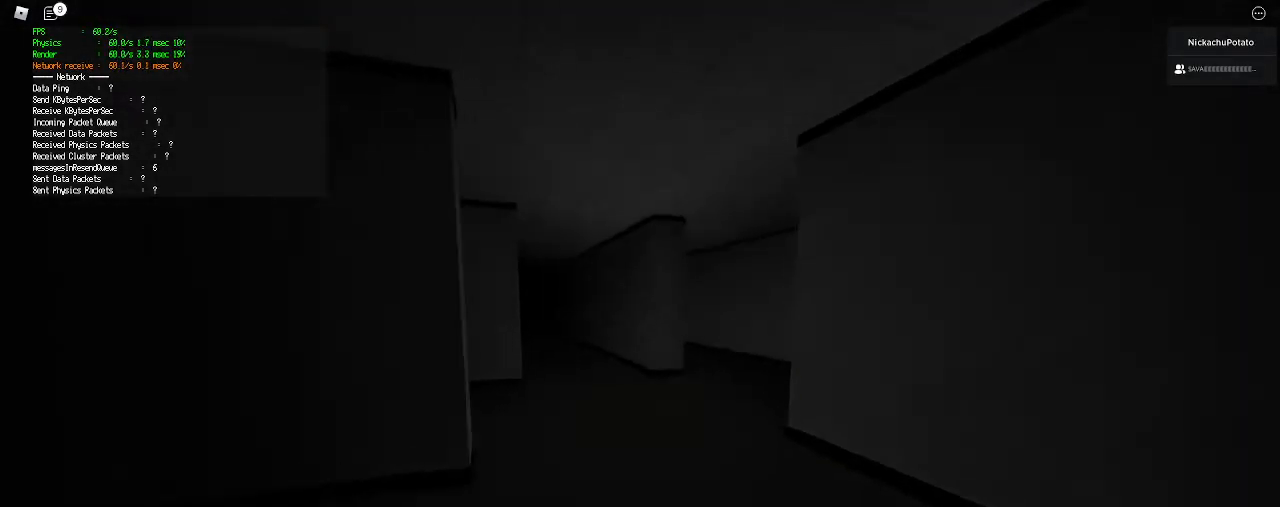
{"keys": ["shift", "w"], "mouse": [], "events": [[100, "ctrl", "down"], [133, "space", "down"], [267, "ctrl", "up"], [267, "shift", "up"], [267, "space", "up"], [367, "shift", "down"]]}
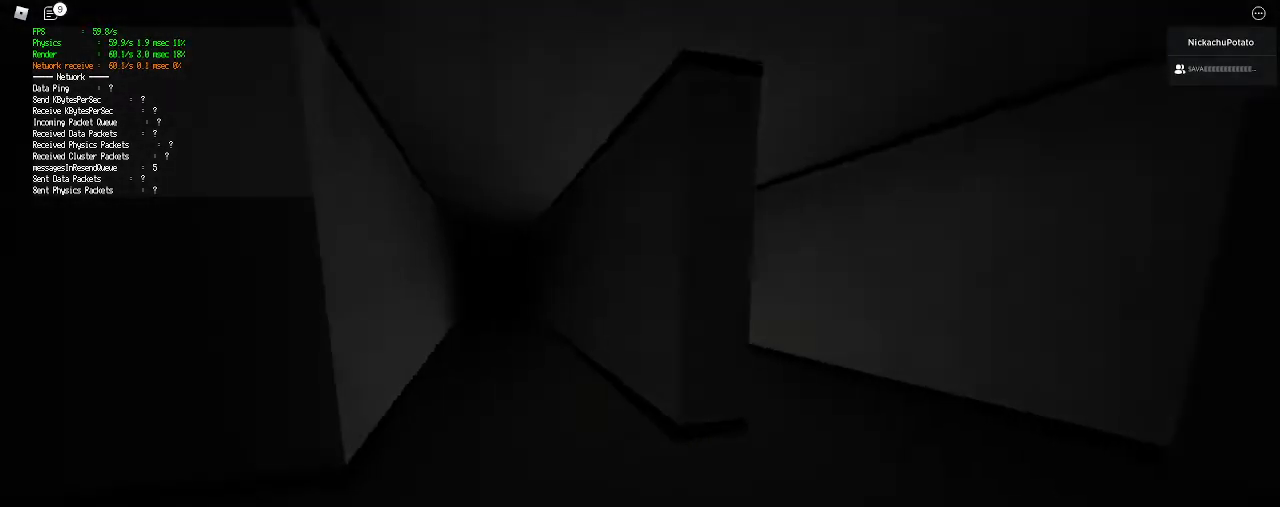
{"keys": ["ctrl", "shift", "space", "w"], "mouse": [], "events": [[467, "ctrl", "down"], [467, "space", "down"]]}
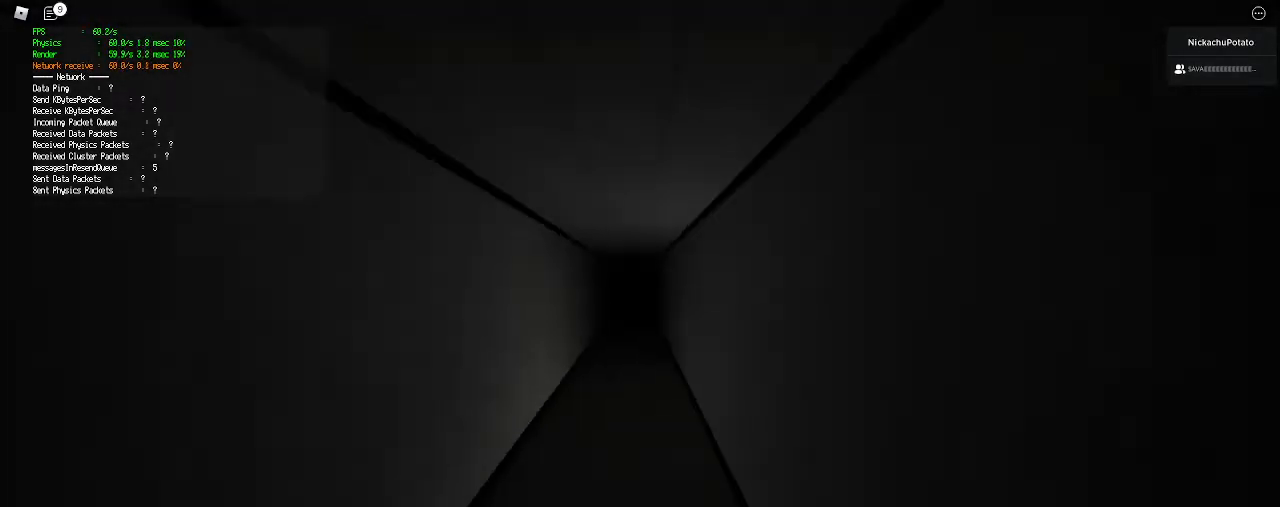
{"keys": ["shift", "w"], "mouse": [], "events": [[100, "space", "up"], [133, "ctrl", "up"], [133, "shift", "up"], [200, "shift", "down"]]}
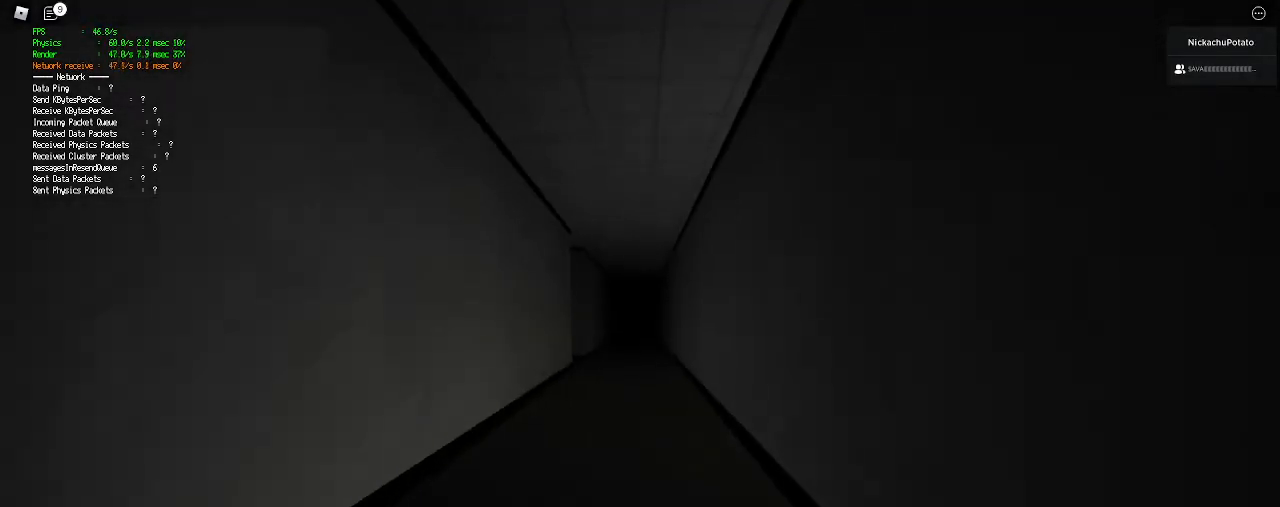
{"keys": ["w"], "mouse": [], "events": [[333, "ctrl", "down"], [333, "space", "down"], [500, "ctrl", "up"], [500, "shift", "up"], [500, "space", "up"]]}
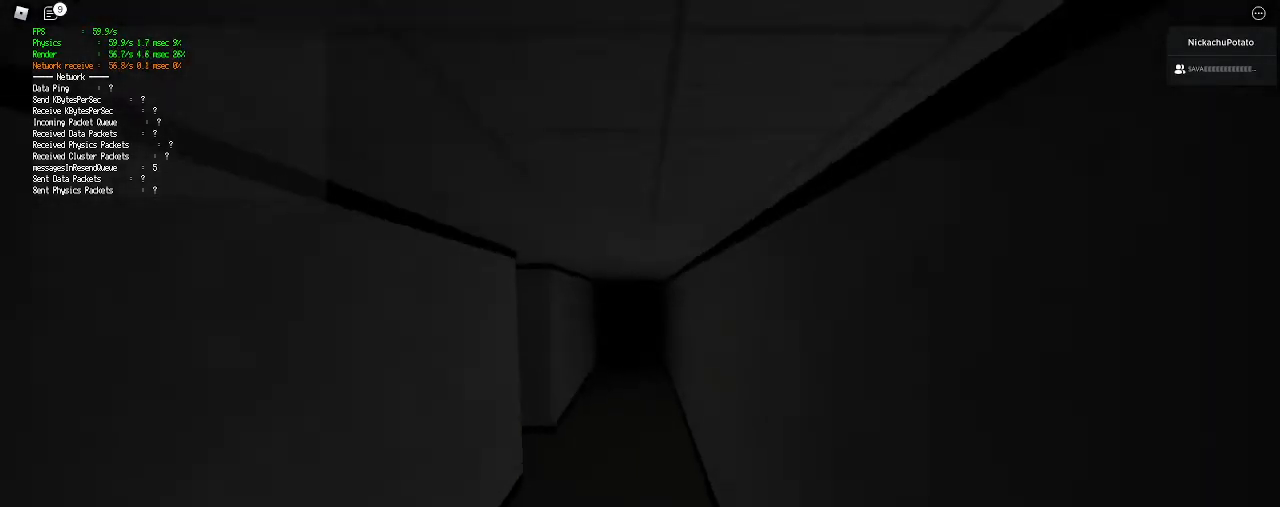
{"keys": ["shift", "w"], "mouse": [], "events": [[100, "shift", "down"]]}
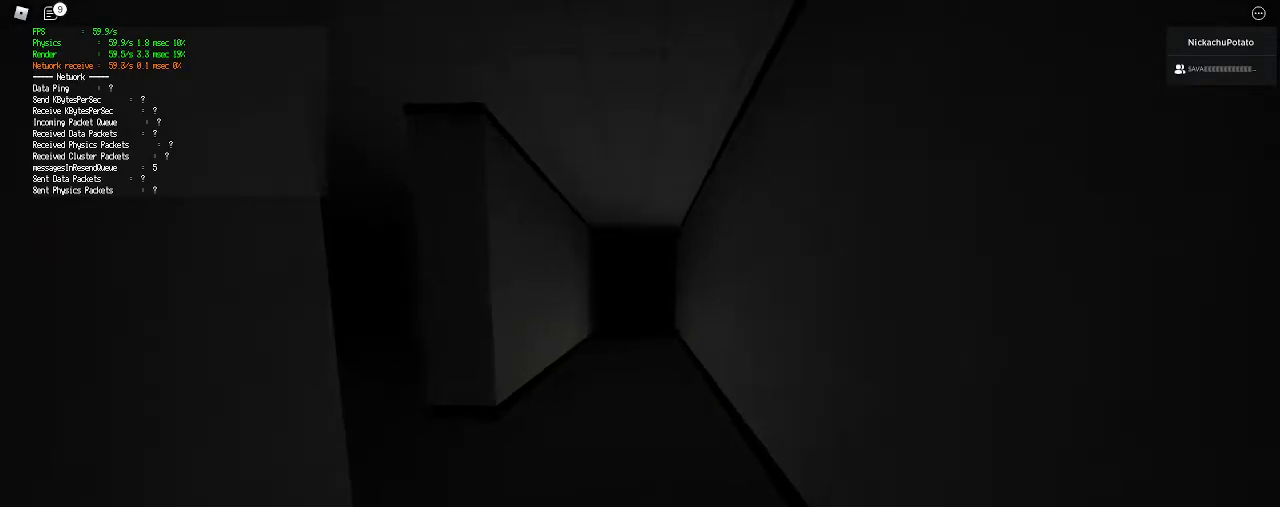
{"keys": ["shift", "w"], "mouse": [], "events": [[133, "ctrl", "down"], [133, "space", "down"], [267, "space", "up"], [300, "ctrl", "up"], [300, "shift", "up"], [400, "shift", "down"]]}
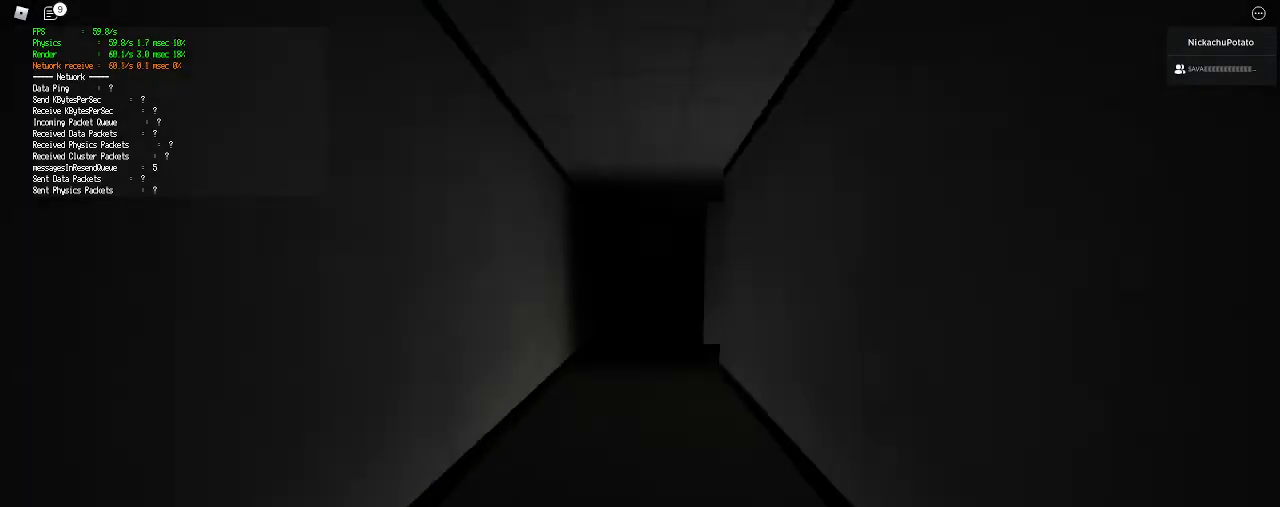
{"keys": ["ctrl", "shift", "space", "w"], "mouse": [], "events": [[500, "ctrl", "down"], [500, "space", "down"]]}
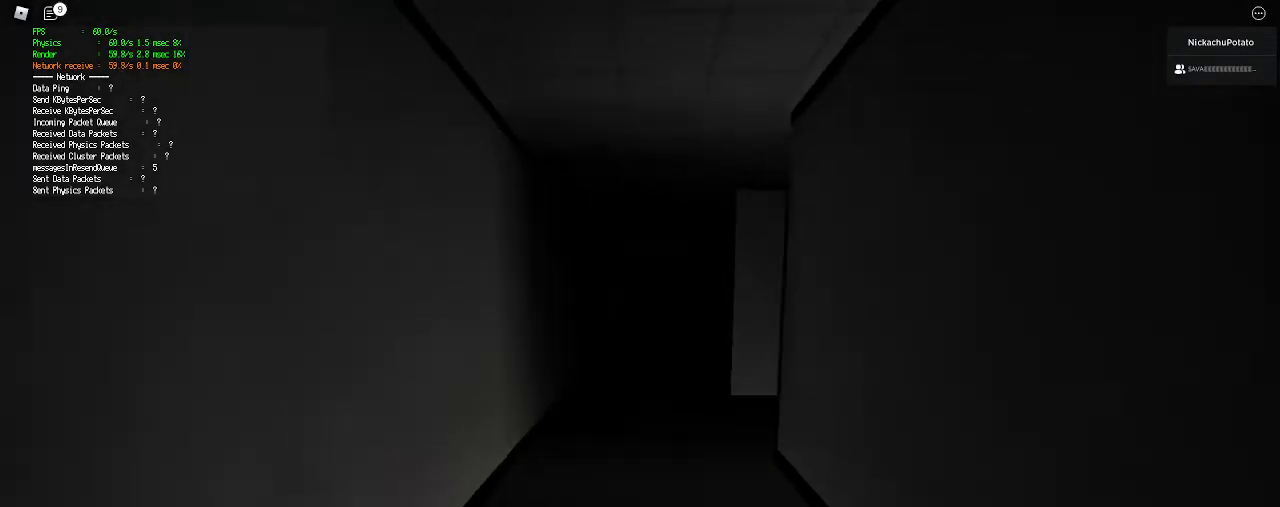
{"keys": ["shift", "w"], "mouse": [], "events": [[100, "space", "up"], [133, "ctrl", "up"], [167, "shift", "up"], [267, "shift", "down"]]}
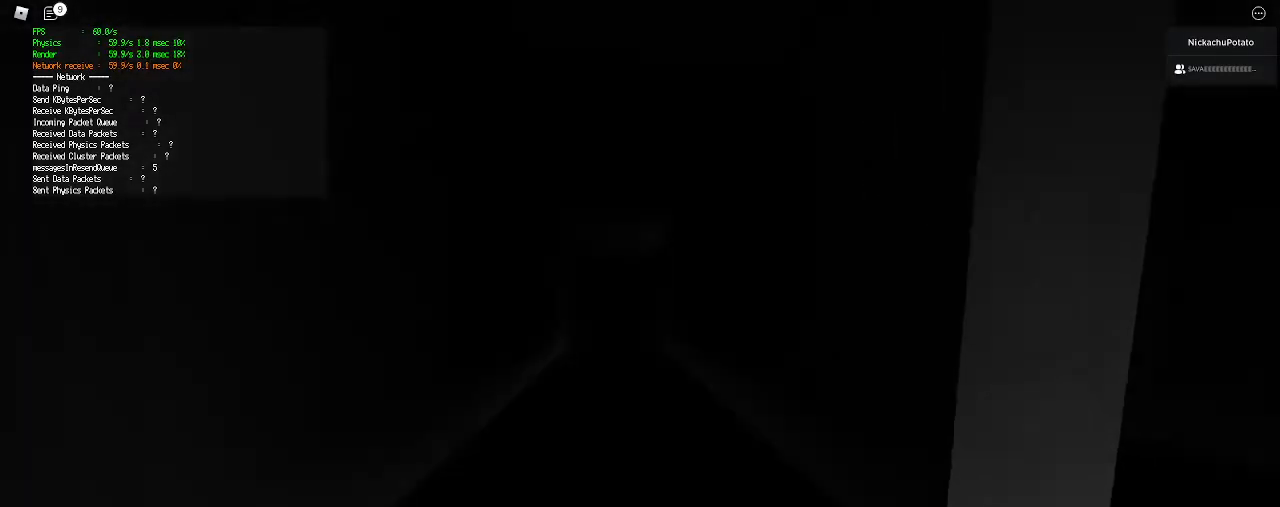
{"keys": ["ctrl", "shift", "w"], "mouse": [], "events": [[367, "space", "down"], [400, "ctrl", "down"], [500, "space", "up"]]}
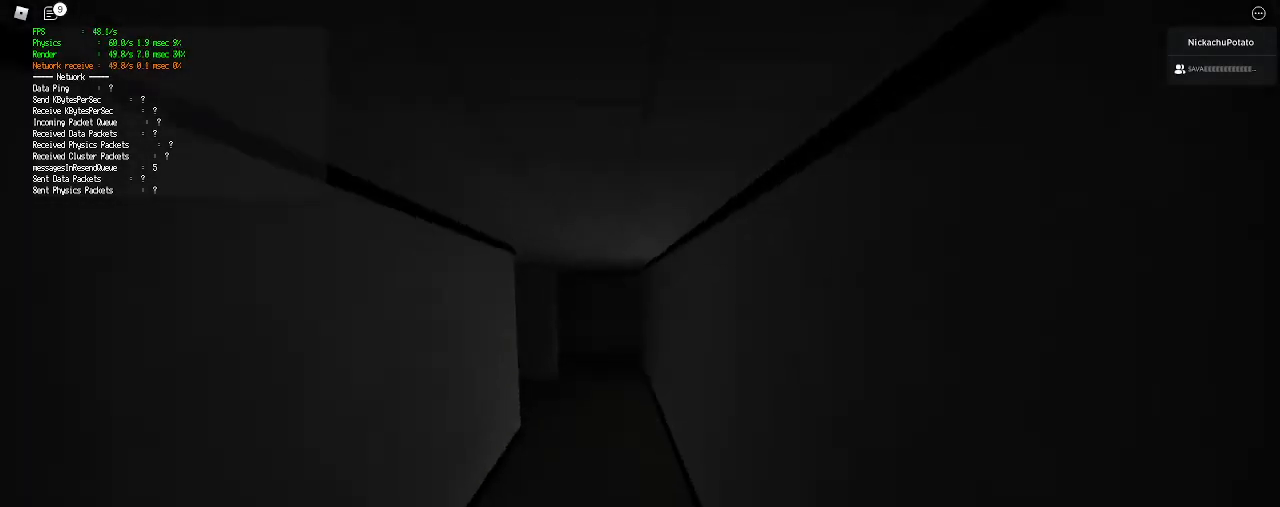
{"keys": ["shift", "w"], "mouse": [], "events": [[33, "ctrl", "up"], [33, "shift", "up"], [167, "shift", "down"]]}
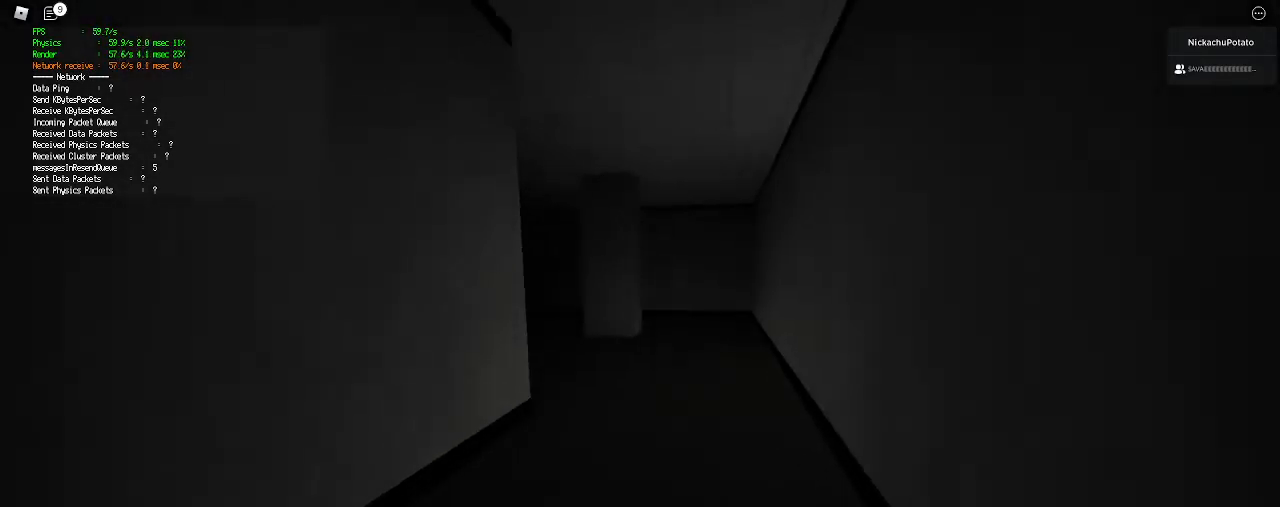
{"keys": ["shift", "w"], "mouse": [], "events": [[233, "ctrl", "down"], [233, "space", "down"], [333, "space", "up"], [367, "ctrl", "up"], [367, "shift", "up"], [467, "shift", "down"]]}
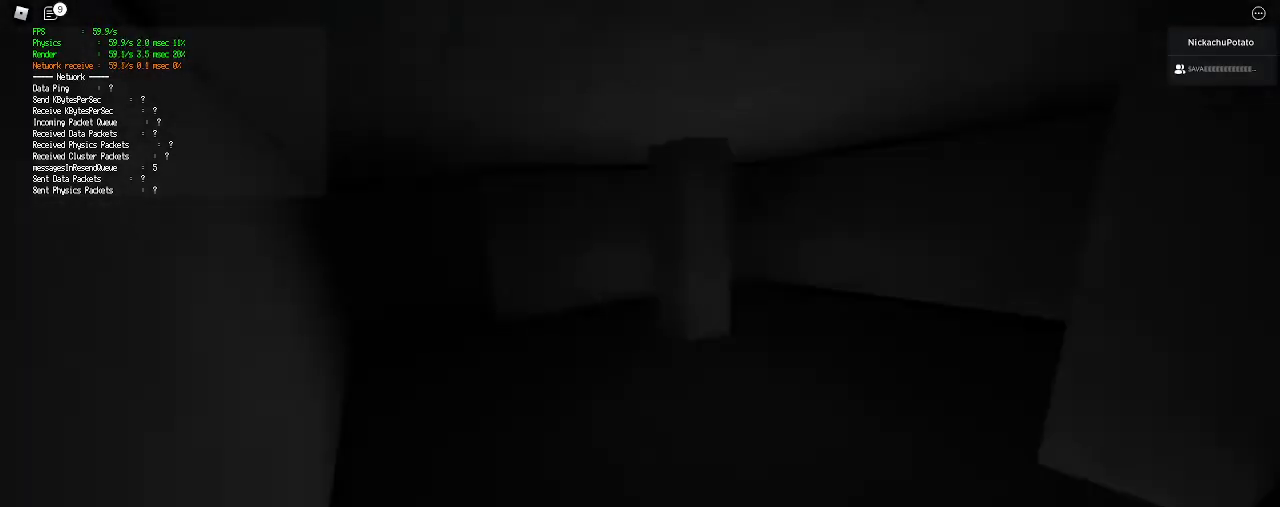
{"keys": ["shift", "w"], "mouse": [], "events": []}
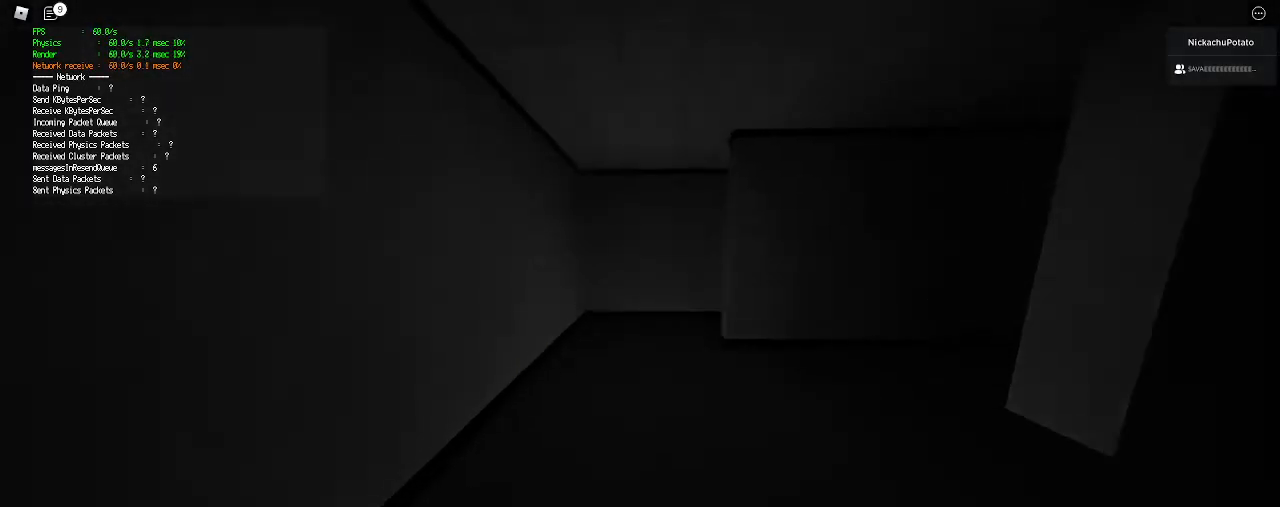
{"keys": ["shift", "w"], "mouse": [], "events": [[133, "ctrl", "down"], [133, "space", "down"], [267, "space", "up"], [300, "ctrl", "up"], [300, "shift", "up"], [400, "shift", "down"]]}
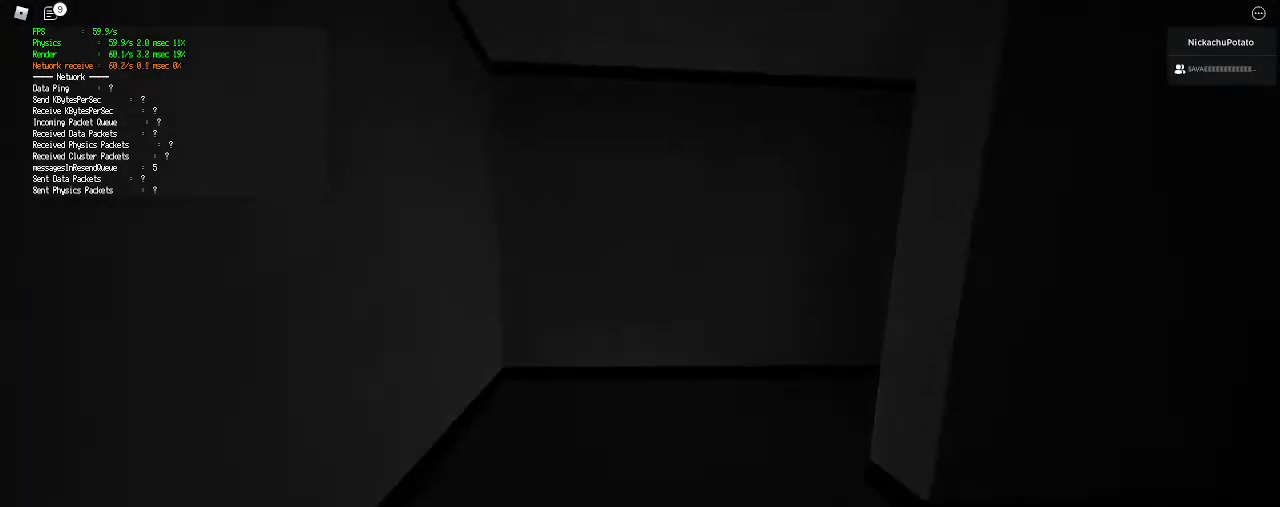
{"keys": ["shift", "w"], "mouse": [], "events": []}
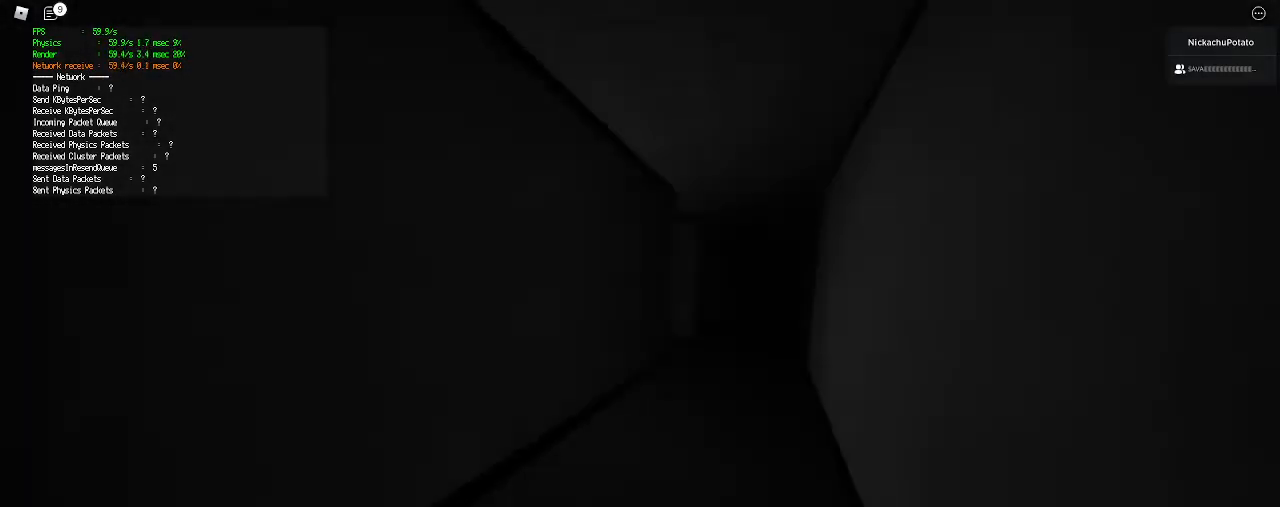
{"keys": ["shift", "w"], "mouse": [], "events": [[33, "space", "down"], [100, "ctrl", "down"], [200, "ctrl", "up"], [200, "shift", "up"], [267, "d", "down"], [333, "shift", "down"], [400, "space", "up"], [433, "d", "up"]]}
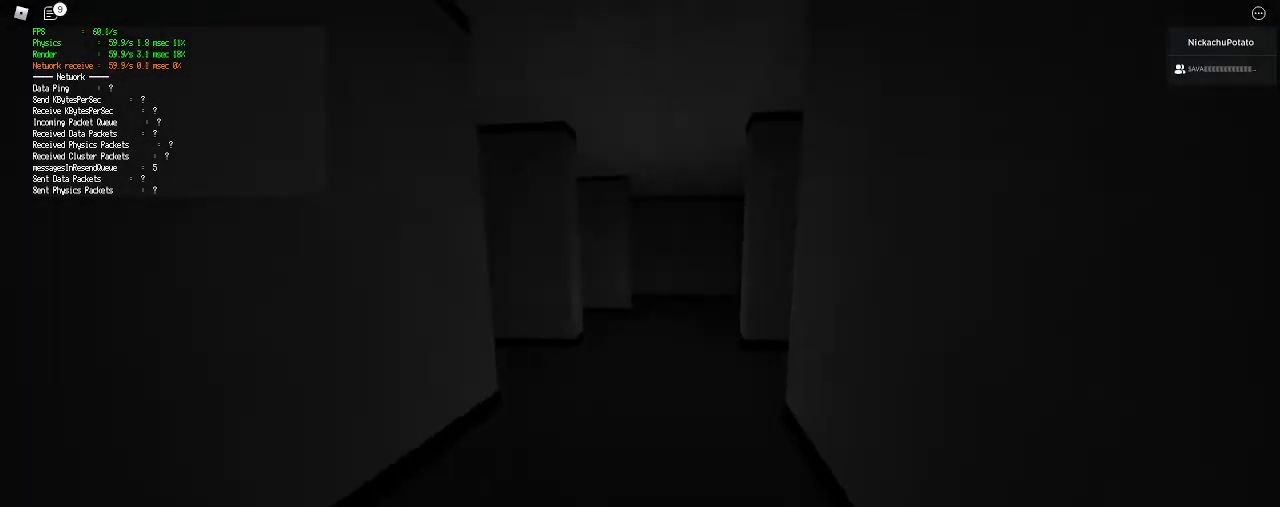
{"keys": ["shift", "space", "w"], "mouse": [], "events": [[467, "space", "down"]]}
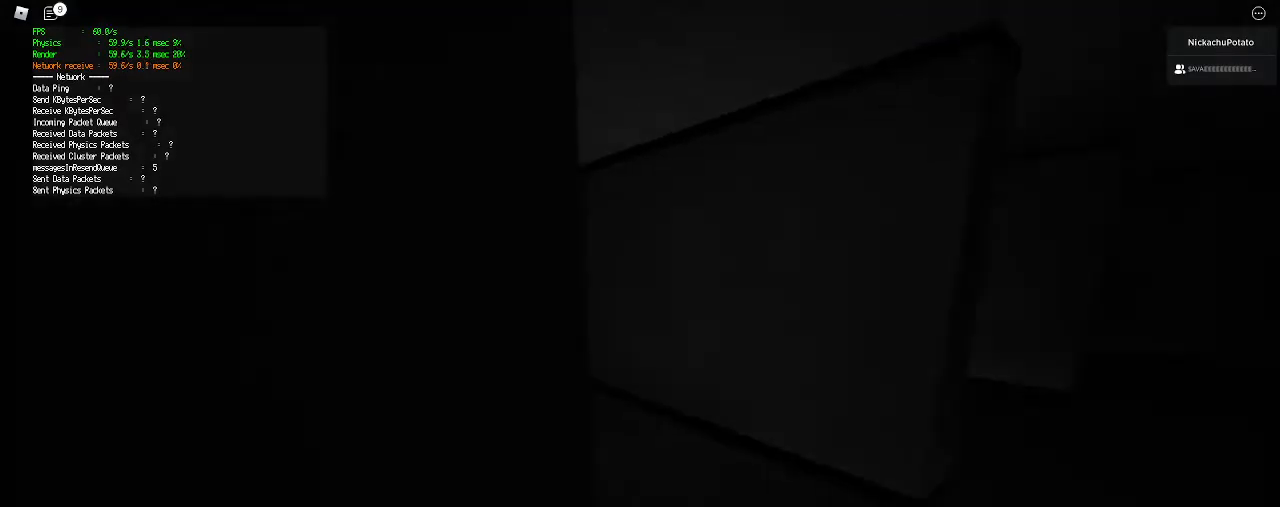
{"keys": ["shift", "w"], "mouse": [], "events": [[33, "ctrl", "down"], [133, "ctrl", "up"], [133, "shift", "up"], [133, "space", "up"], [267, "shift", "down"]]}
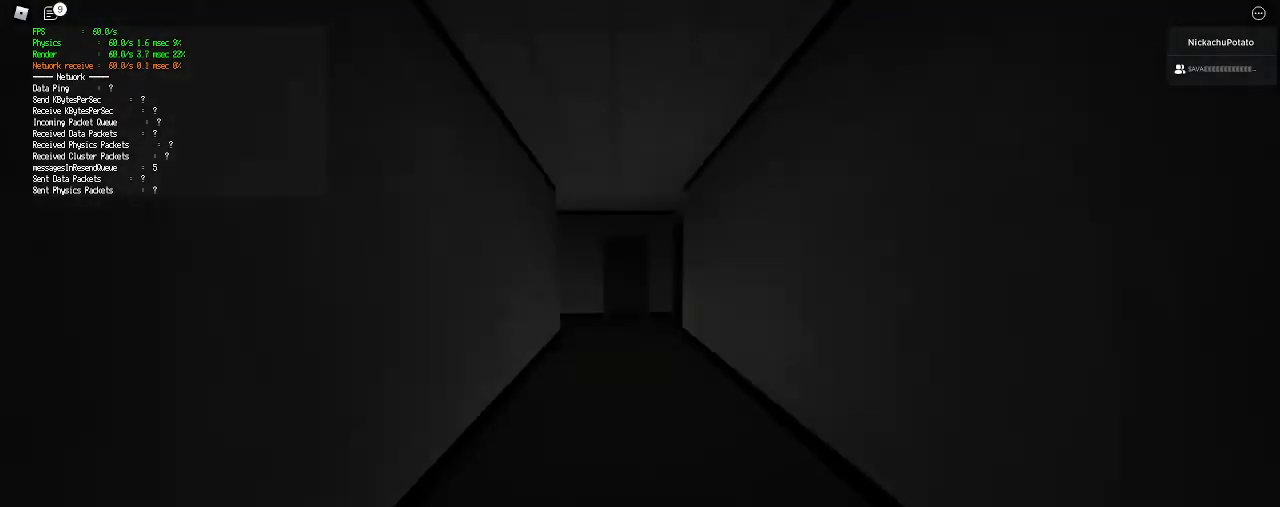
{"keys": ["w"], "mouse": [], "events": [[367, "ctrl", "down"], [367, "space", "down"], [500, "ctrl", "up"], [500, "shift", "up"], [500, "space", "up"]]}
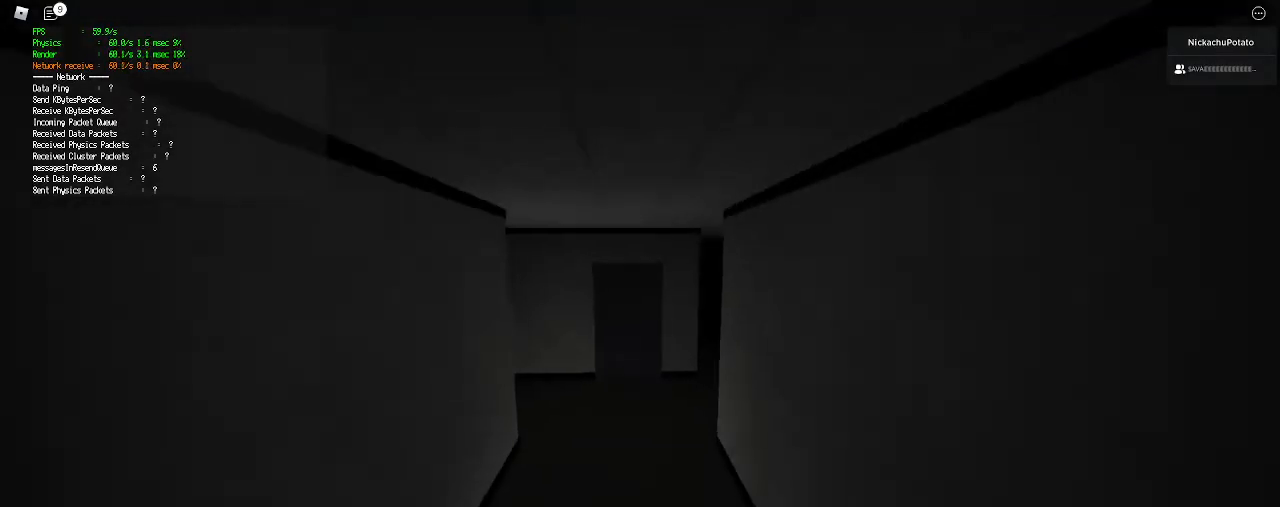
{"keys": ["shift", "w"], "mouse": [], "events": [[67, "shift", "down"]]}
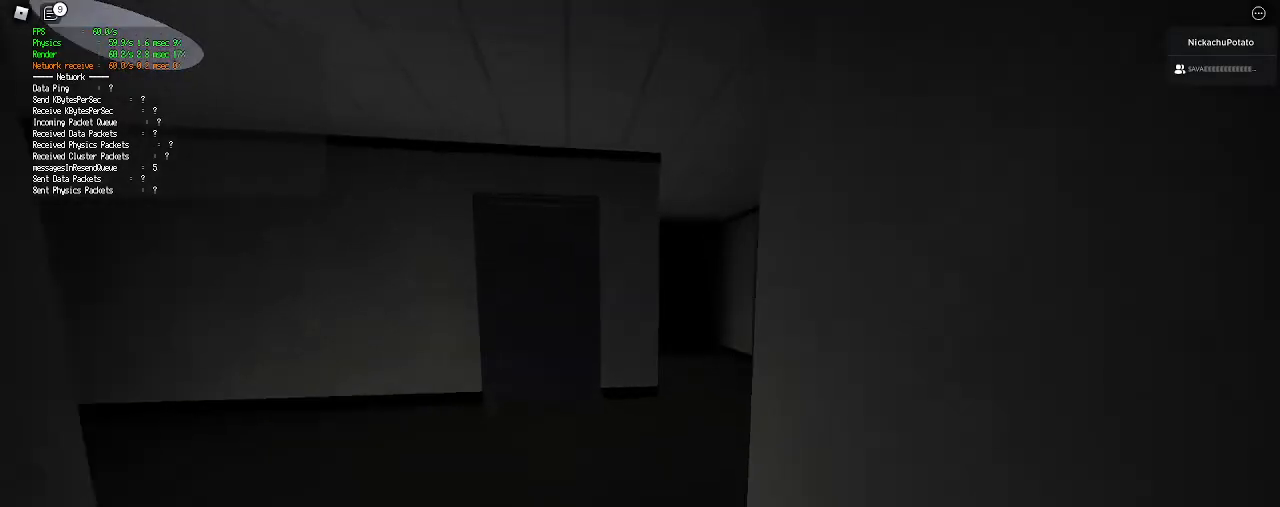
{"keys": ["d", "shift", "w"], "mouse": [], "events": [[200, "space", "down"], [267, "ctrl", "down"], [400, "ctrl", "up"], [400, "shift", "up"], [400, "space", "up"], [467, "d", "down"], [467, "shift", "down"]]}
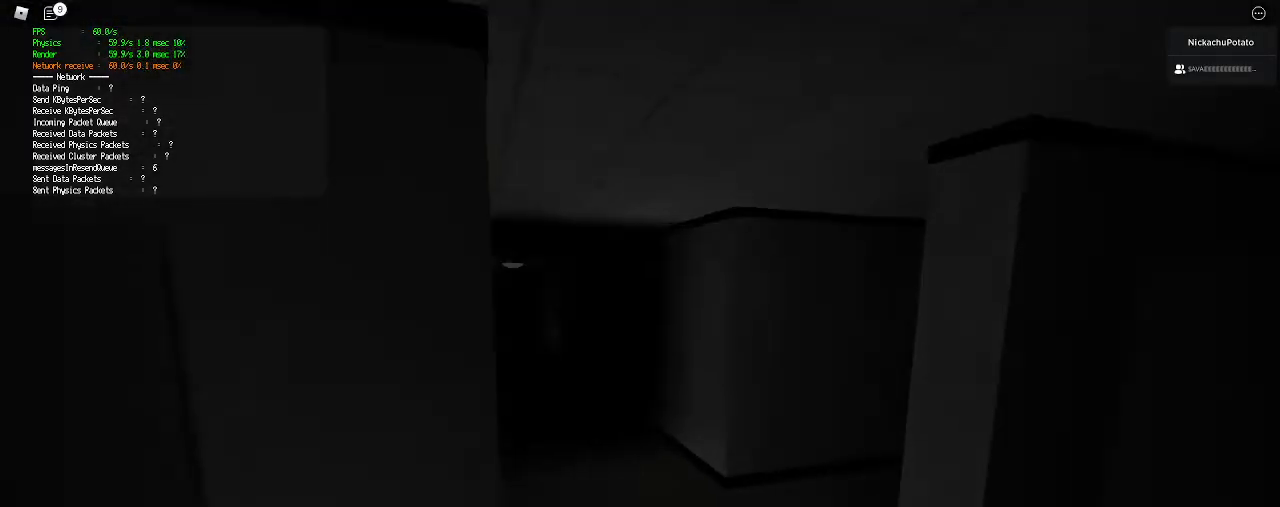
{"keys": ["shift", "w"], "mouse": [], "events": [[67, "d", "up"]]}
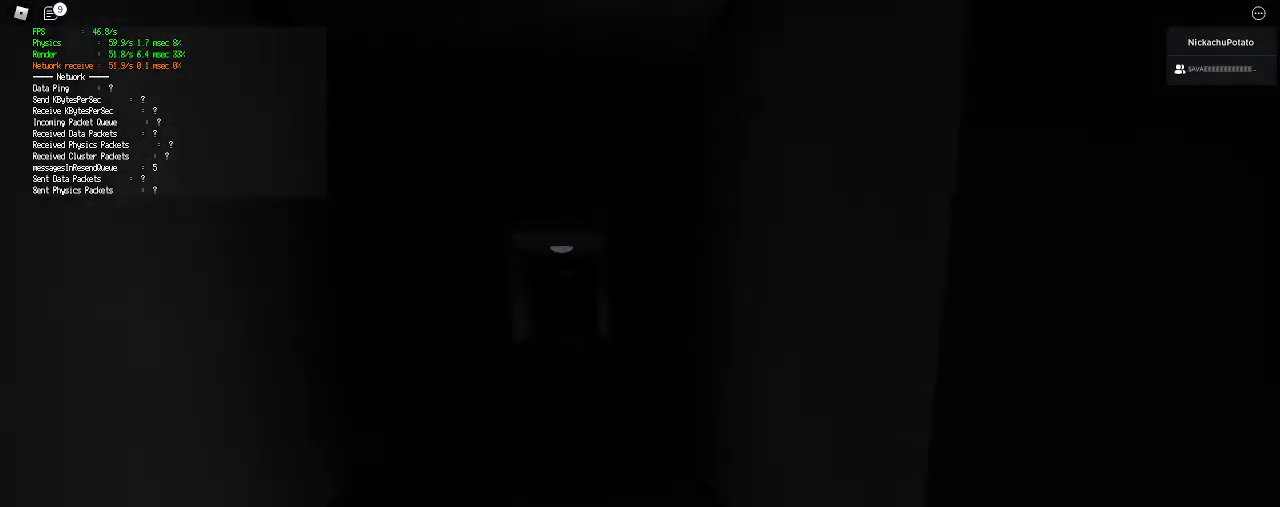
{"keys": ["shift", "w"], "mouse": [], "events": [[100, "ctrl", "down"], [100, "space", "down"], [233, "shift", "up"], [267, "ctrl", "up"], [267, "space", "up"], [333, "shift", "down"]]}